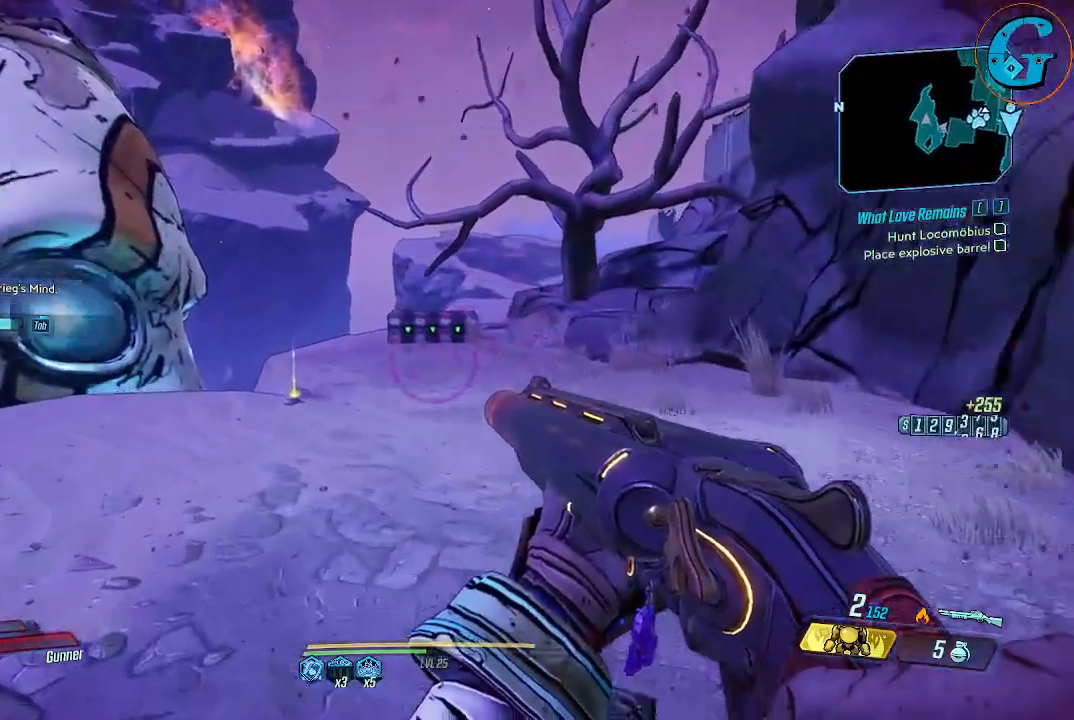
Gameplay with keyboard and mouse; each line is a JSON object with the keys and mouse buttons held at the frame after it. "events" lists presses ("down") and releases ("up") of "1", "2", "3", "4", "5", "a", "alt", "c", "caps_lock", "ctrl", "d", "e", "f", "g", "q", "r", "s", "shift", "space", "t", "tab", "v", "w", "x", "z" and "mouse_wheel" between this image and that frame as [ms after this image, input, new state], when the widget could be followed in between. "mouse_wheel" = the "wheel" button of the "mouse" list. No other keys are recorded. "wheel" means that the mouse wheel is clicked or scrolled. Not read: mouse_move.
{"keys": ["shift", "w"], "mouse": [], "events": [[33, "shift", "down"]]}
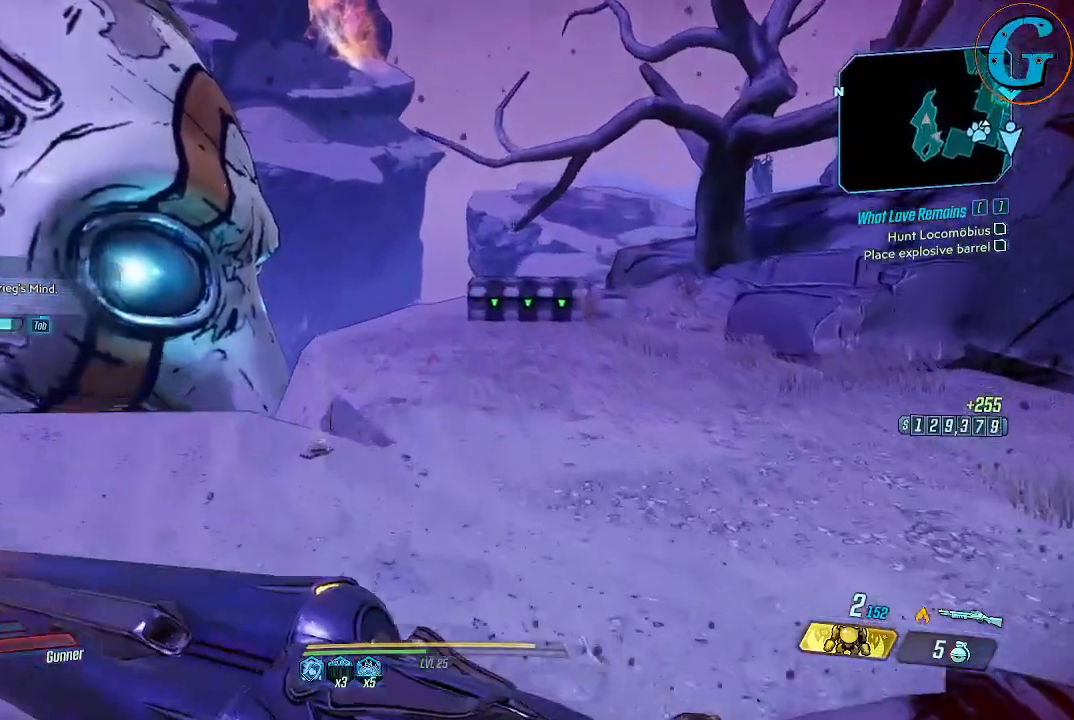
{"keys": ["shift", "w"], "mouse": [], "events": []}
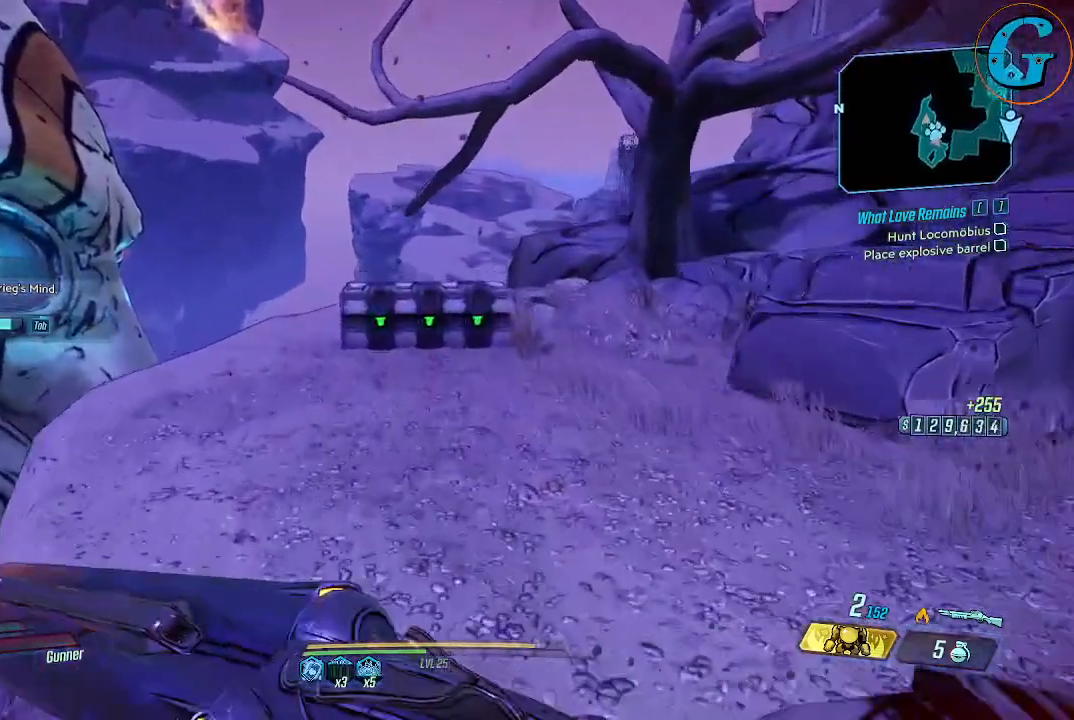
{"keys": ["shift", "w"], "mouse": [], "events": []}
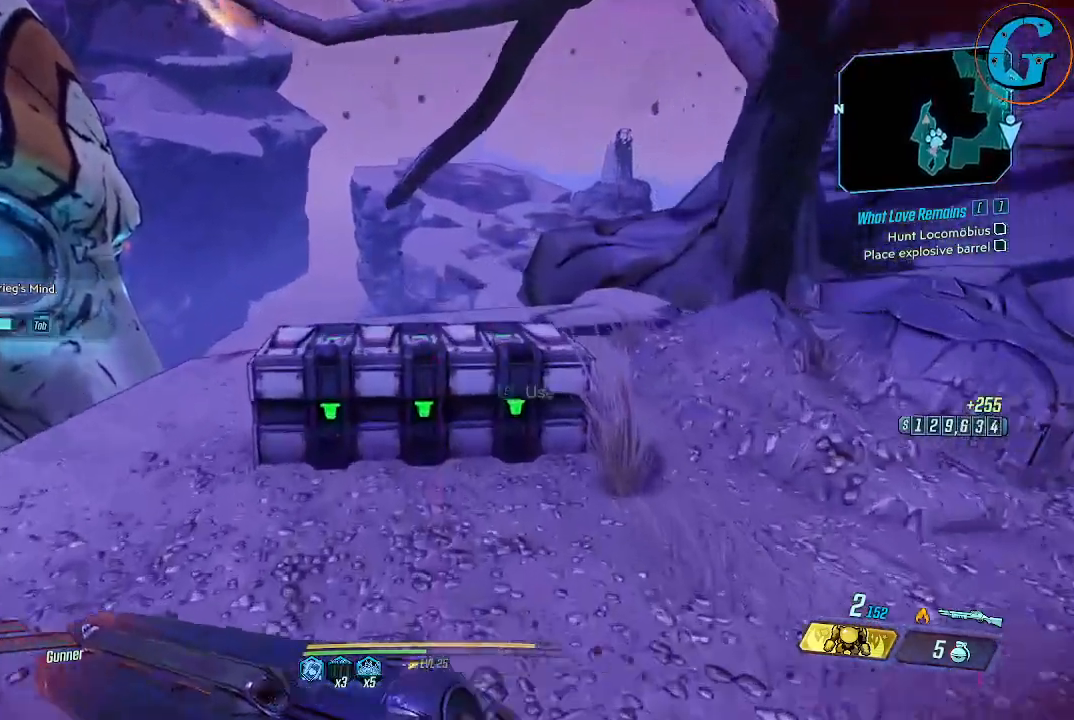
{"keys": [], "mouse": [], "events": [[83, "e", "down"], [83, "shift", "up"], [133, "w", "up"], [217, "e", "up"]]}
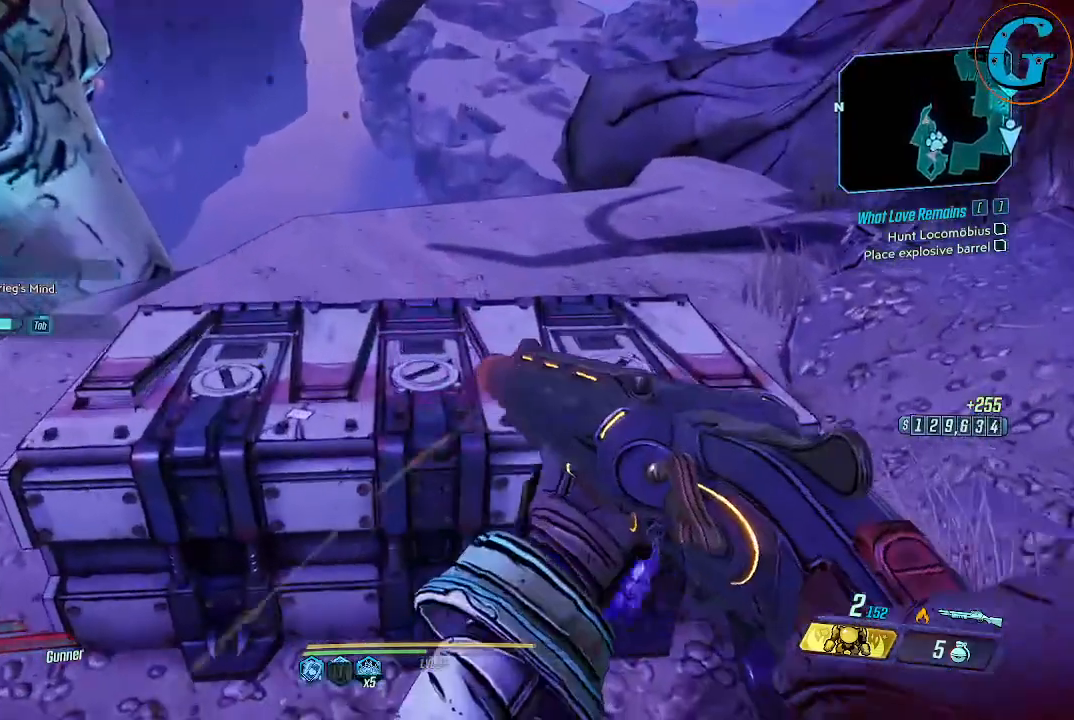
{"keys": [], "mouse": [], "events": []}
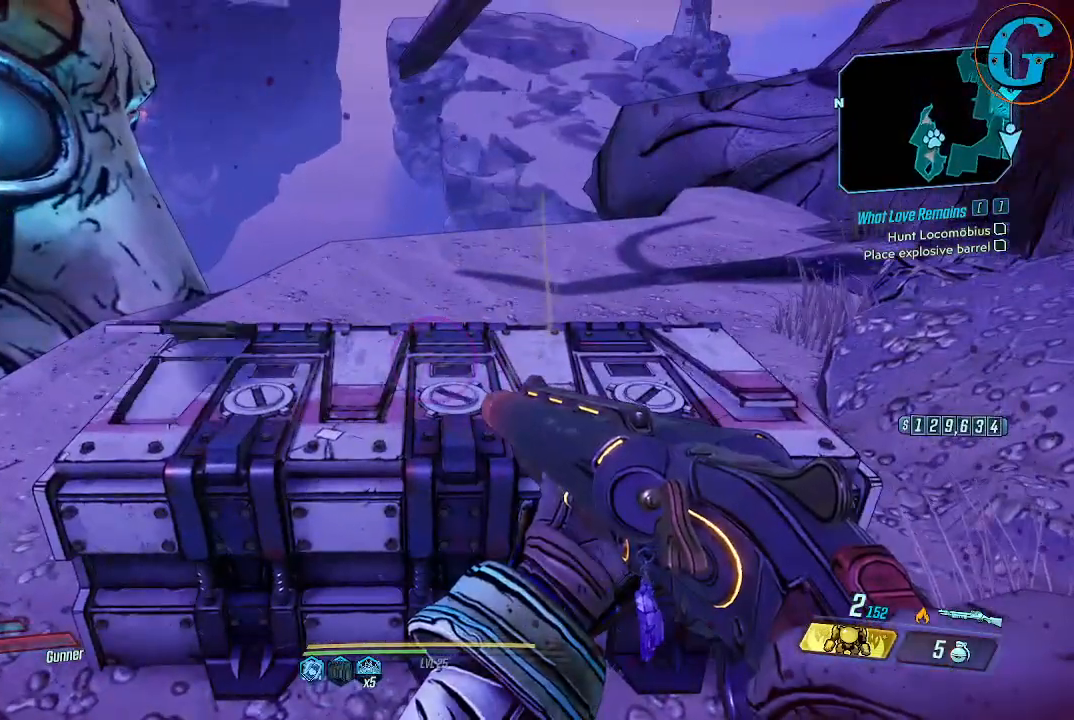
{"keys": [], "mouse": [], "events": []}
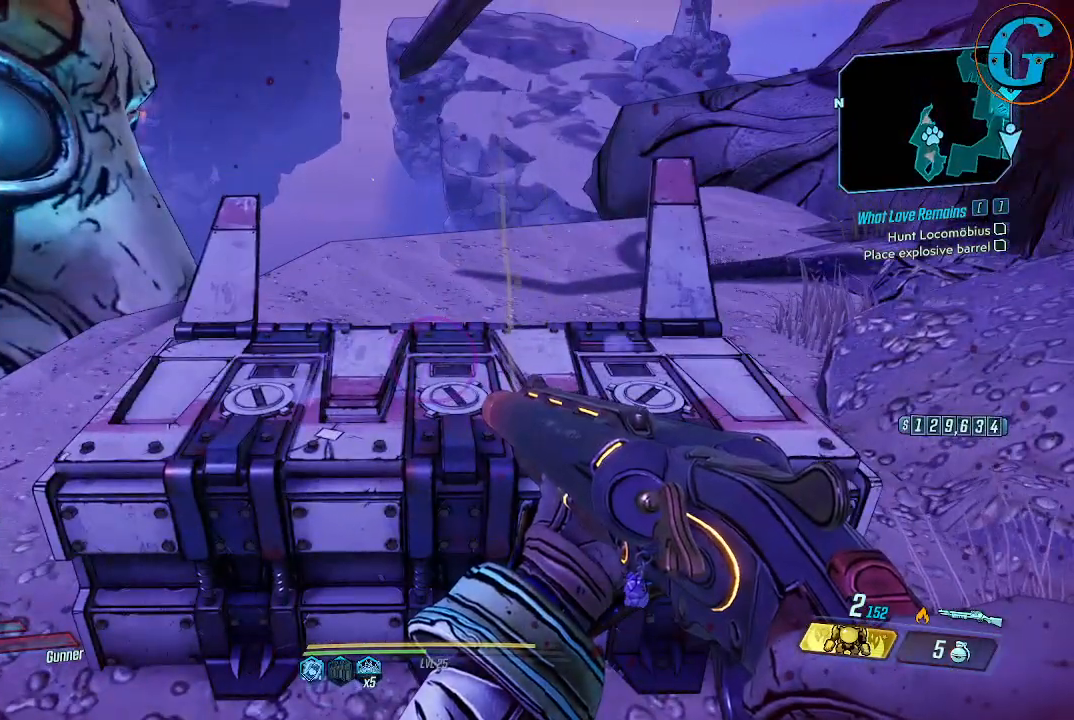
{"keys": [], "mouse": [], "events": []}
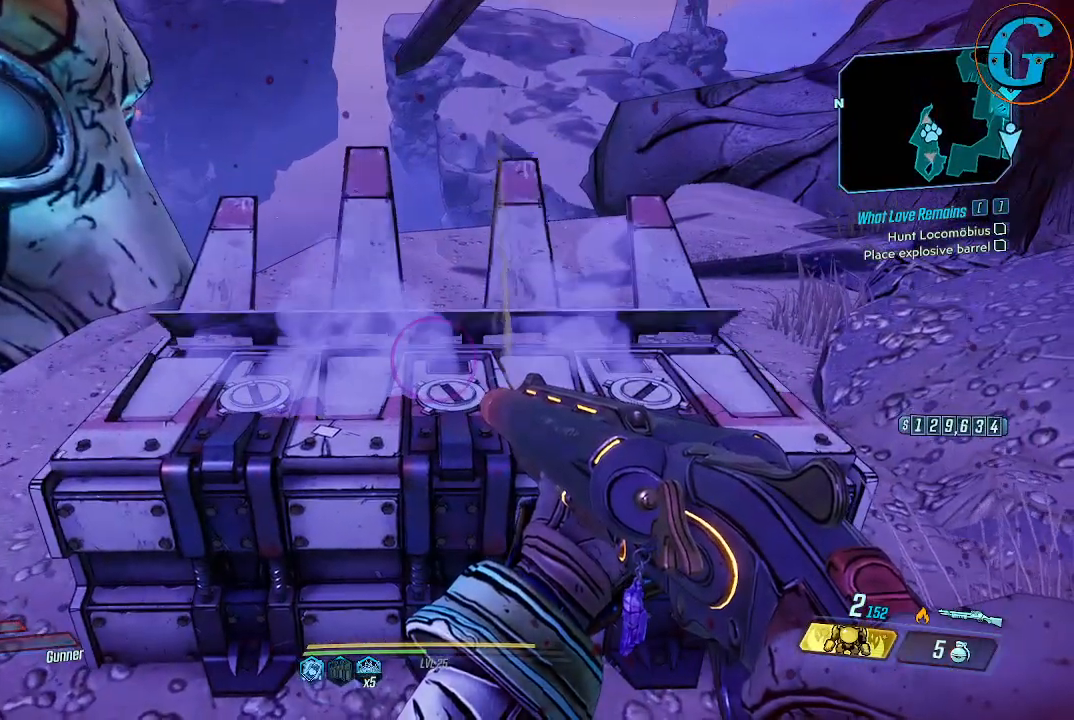
{"keys": [], "mouse": [], "events": []}
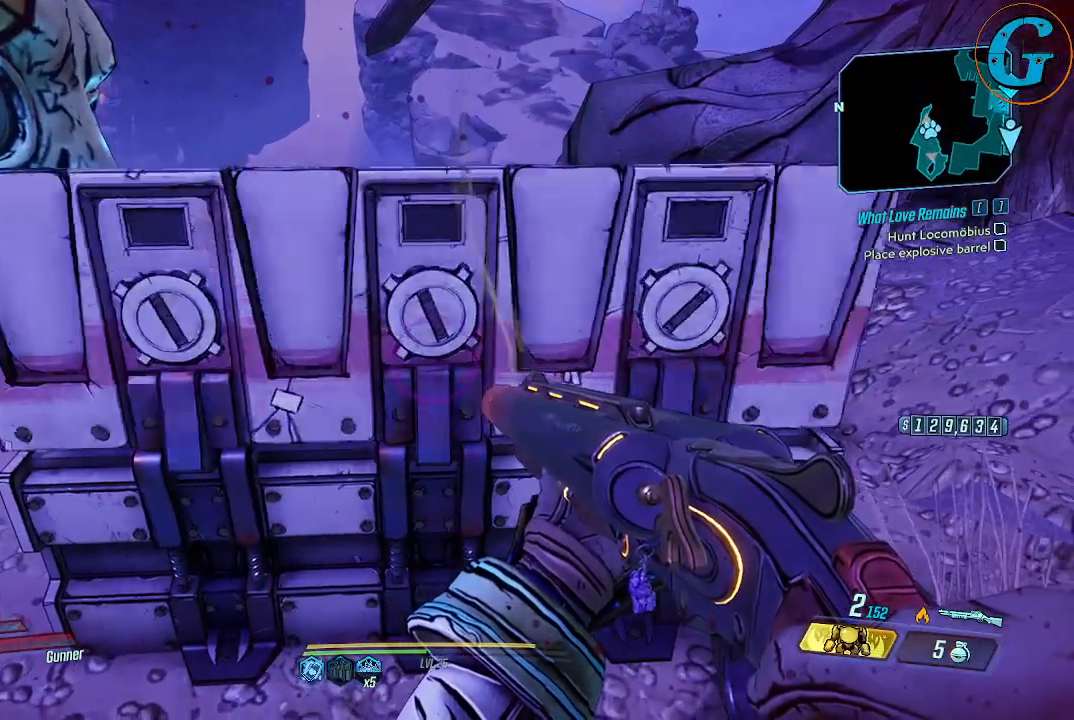
{"keys": [], "mouse": [], "events": []}
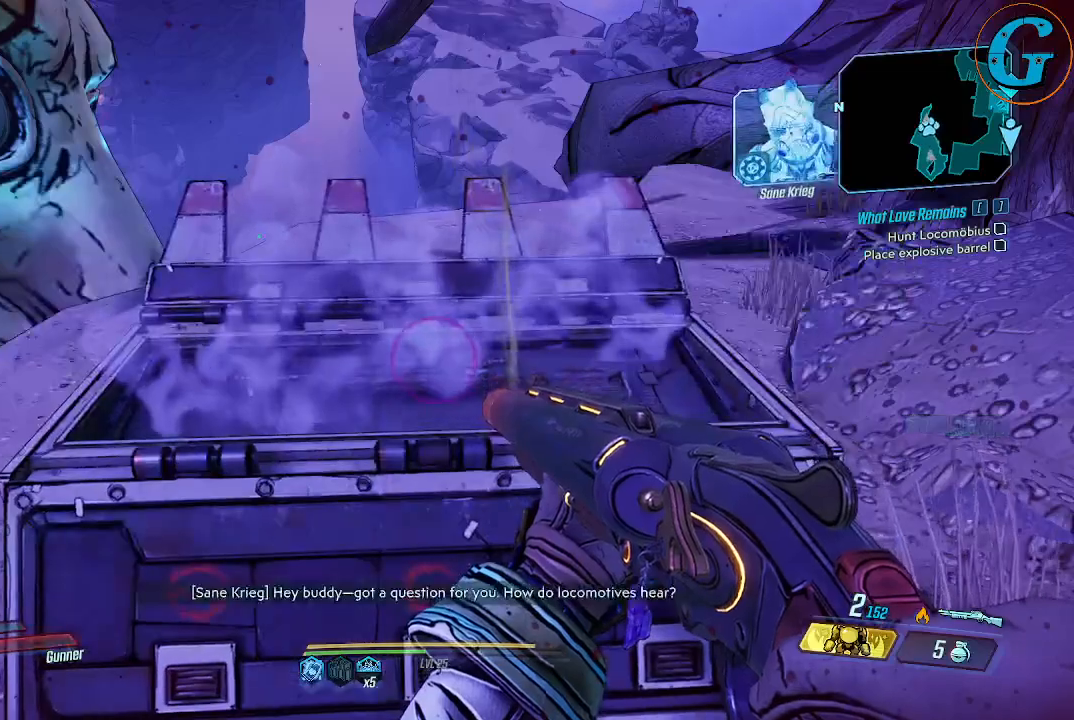
{"keys": [], "mouse": [], "events": []}
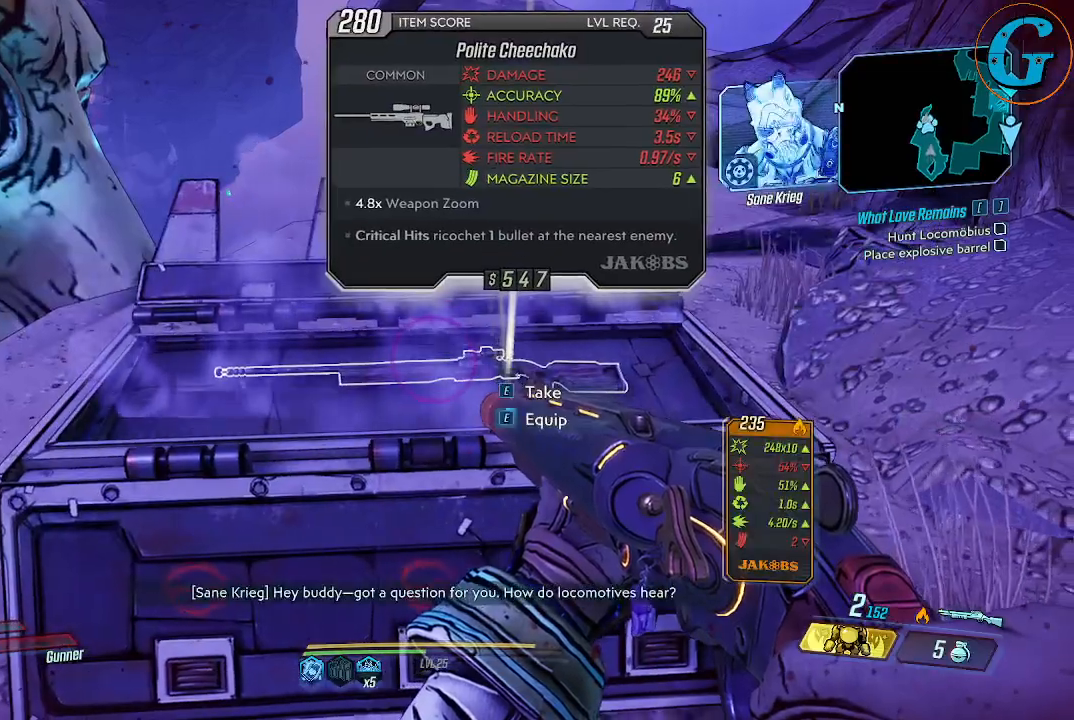
{"keys": [], "mouse": [], "events": []}
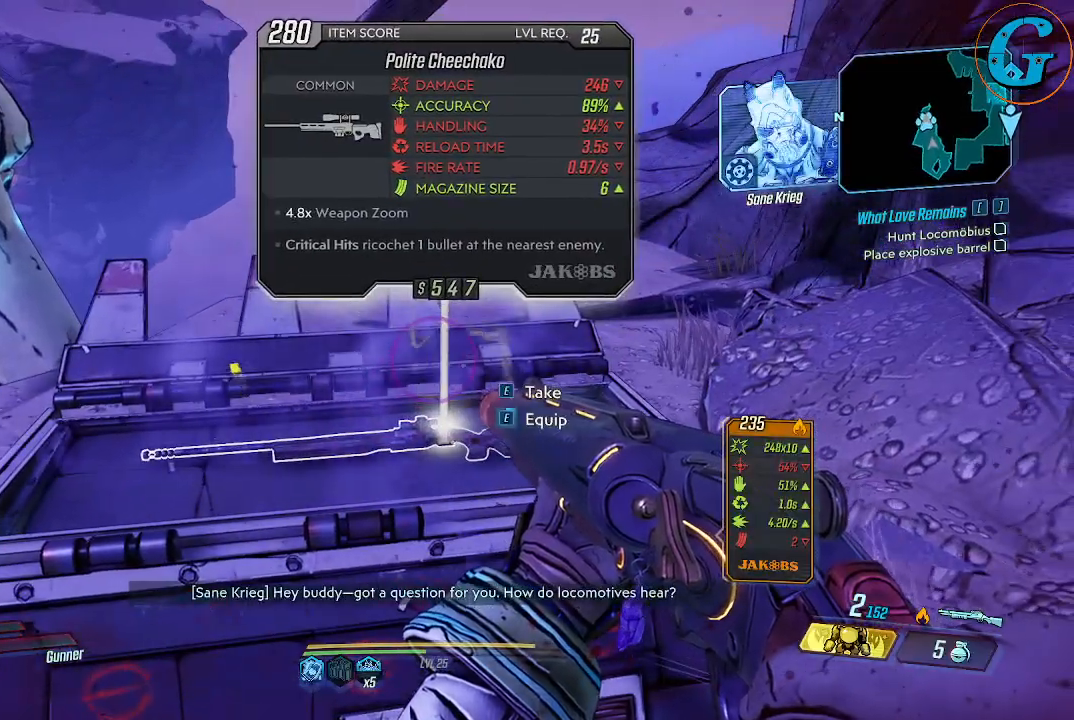
{"keys": [], "mouse": [], "events": []}
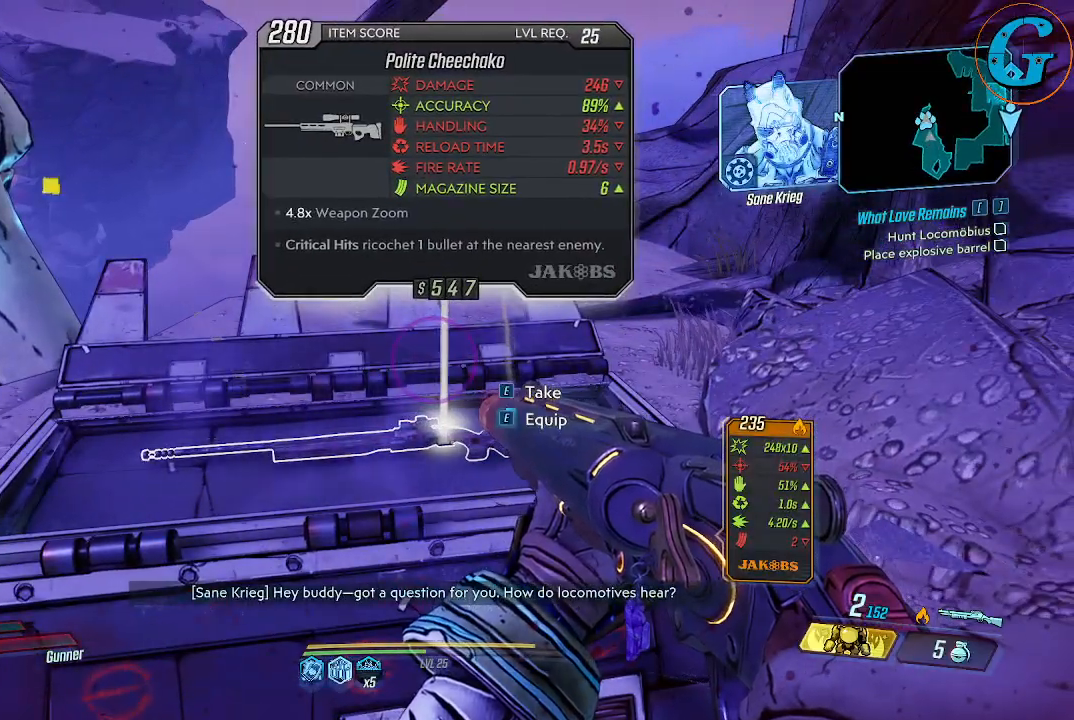
{"keys": [], "mouse": [], "events": []}
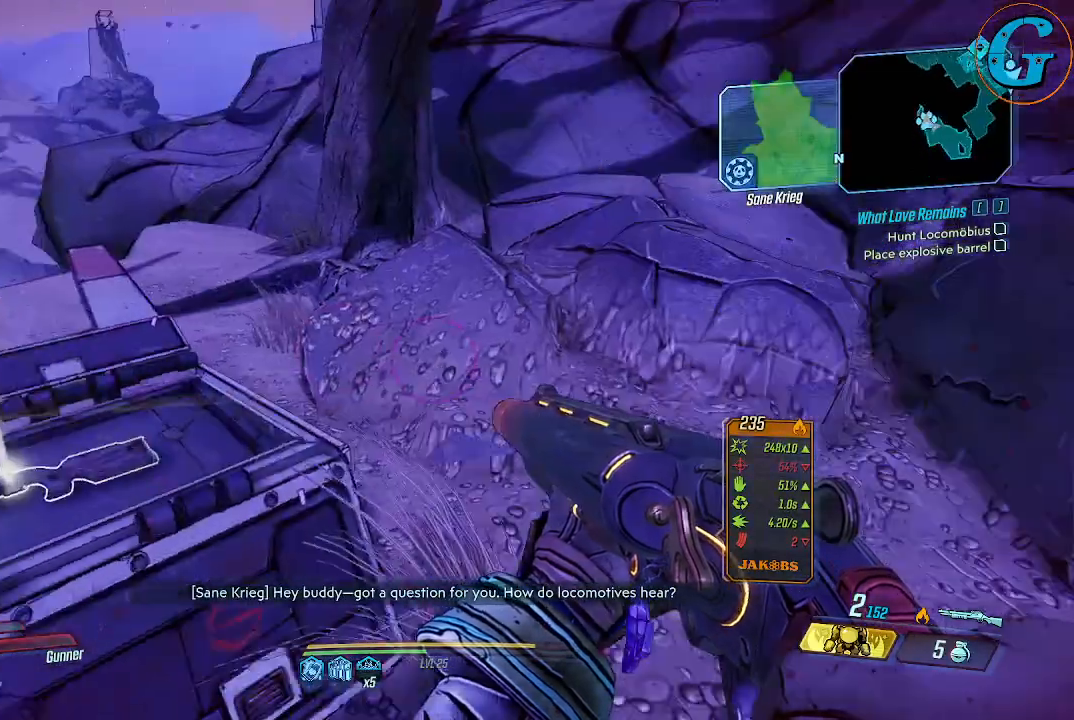
{"keys": [], "mouse": [], "events": []}
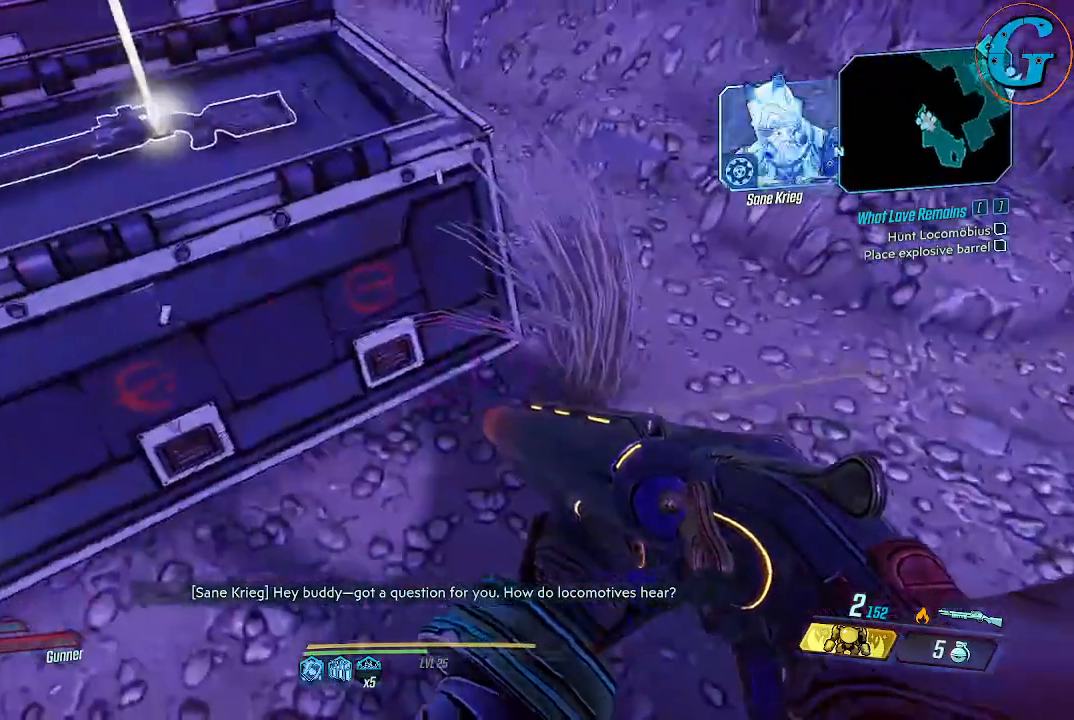
{"keys": ["w"], "mouse": [], "events": [[350, "w", "down"]]}
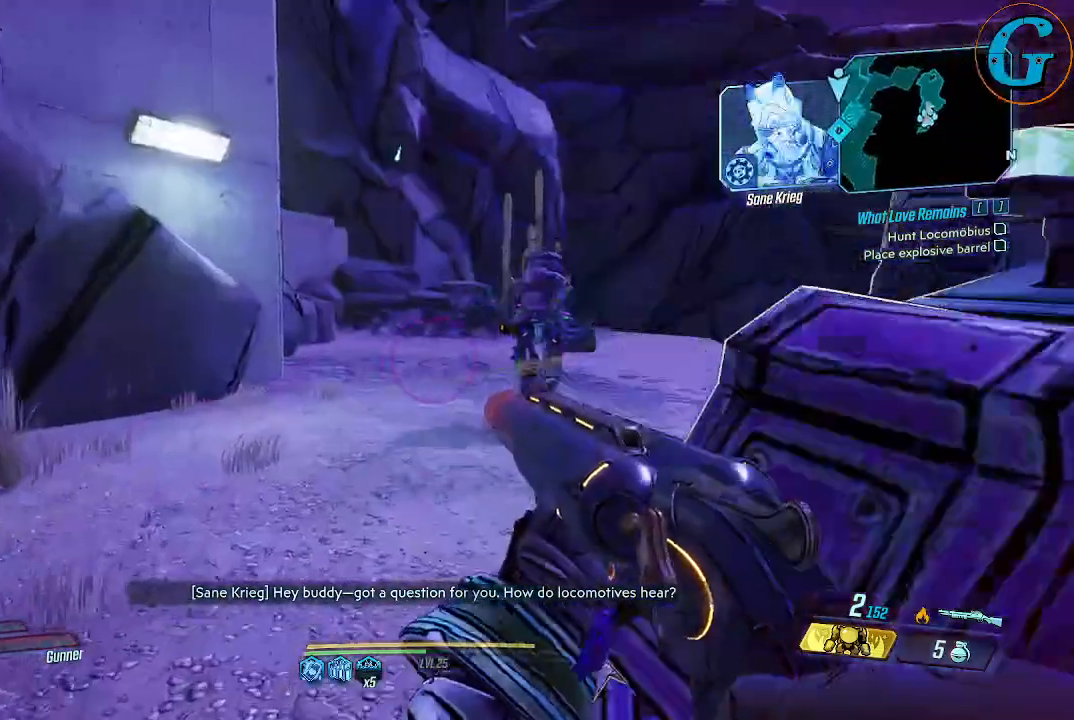
{"keys": ["a", "w"], "mouse": [], "events": [[317, "a", "down"]]}
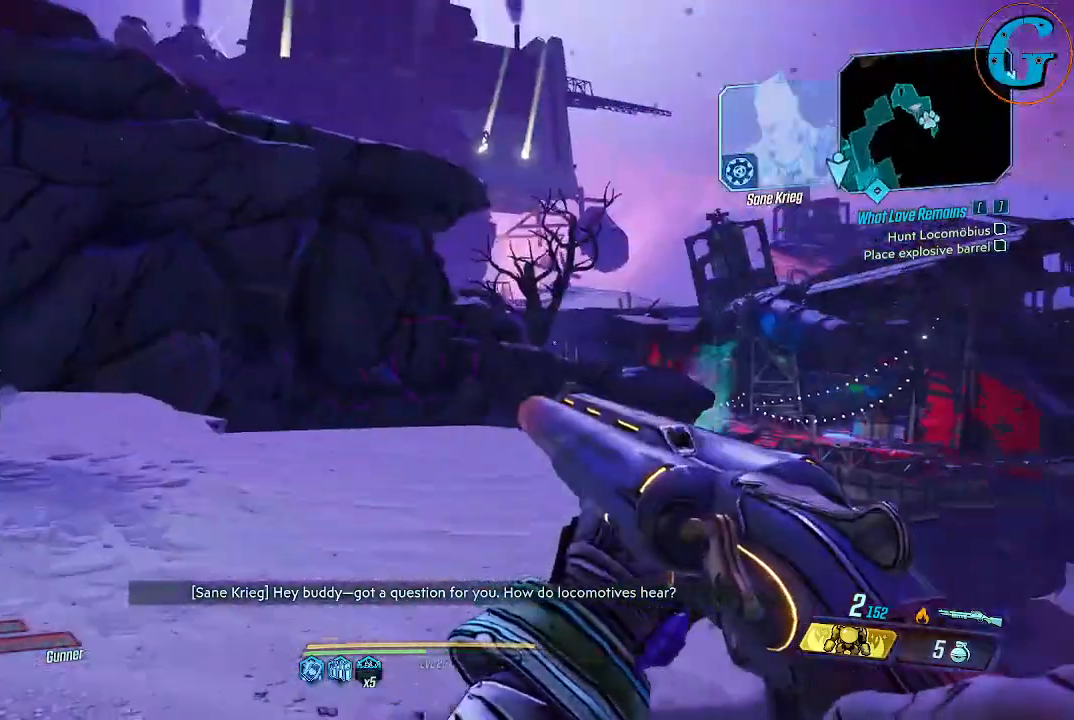
{"keys": ["a", "w"], "mouse": [], "events": []}
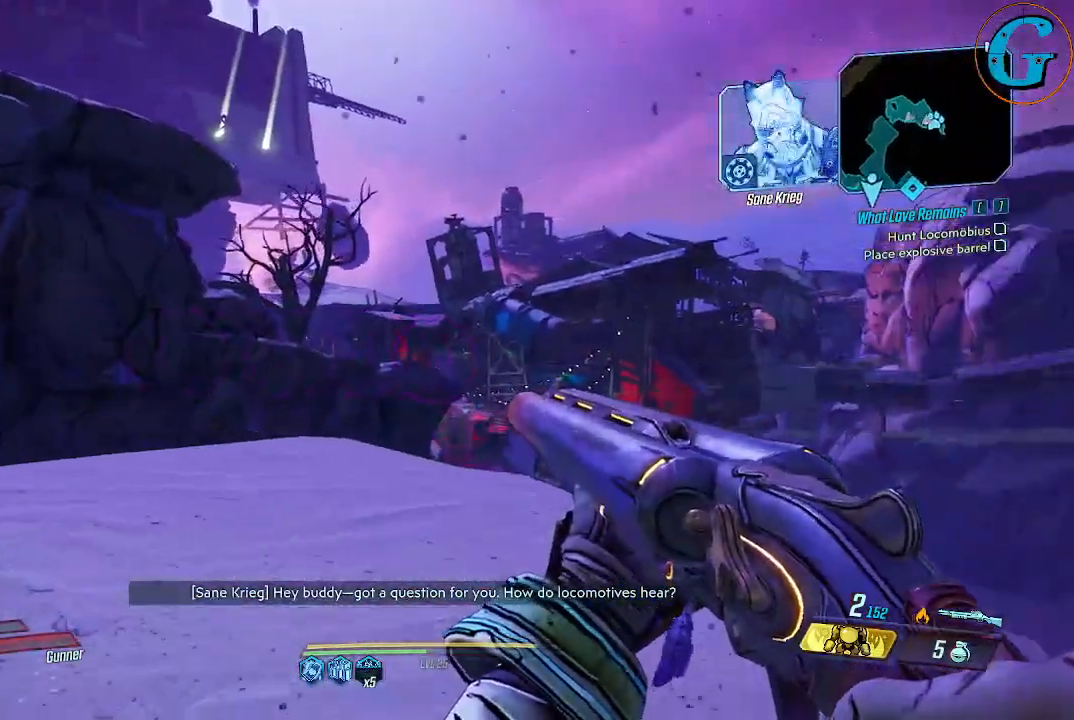
{"keys": ["w"], "mouse": [], "events": [[350, "a", "up"]]}
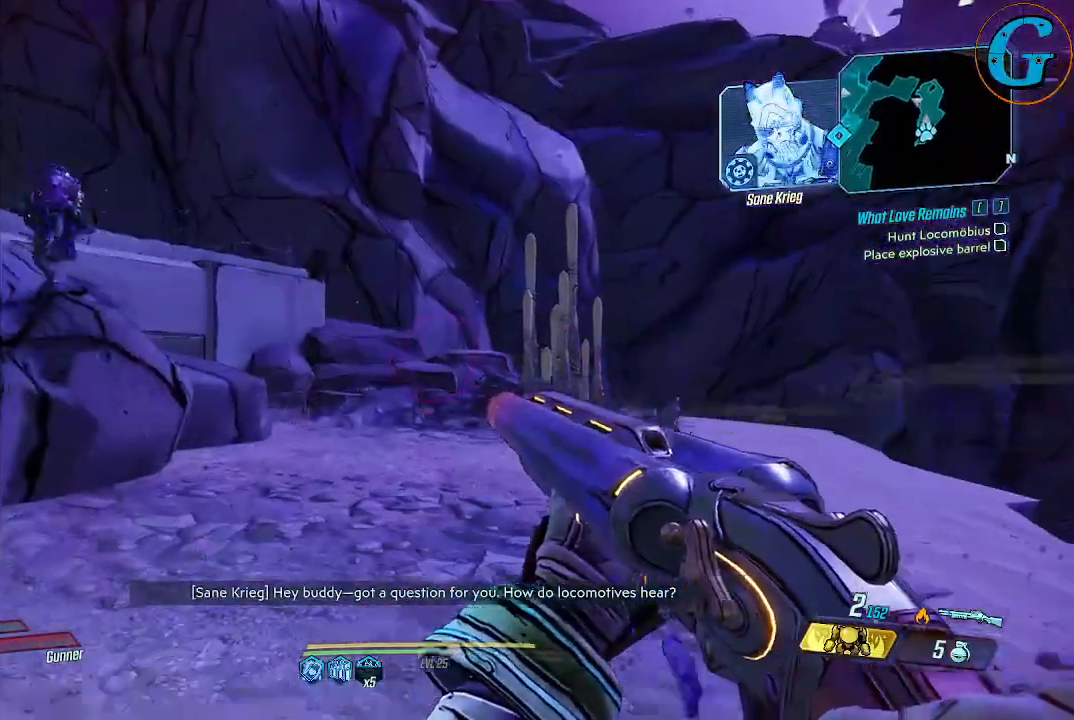
{"keys": ["d", "w"], "mouse": [], "events": [[367, "d", "down"]]}
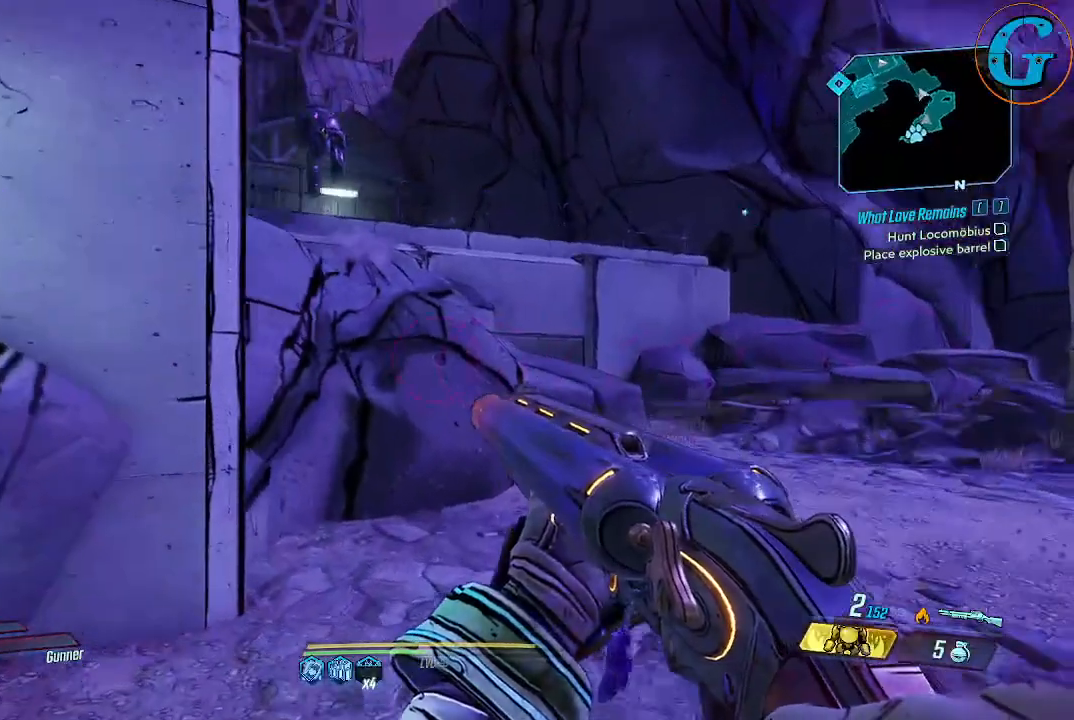
{"keys": ["d", "shift", "w"], "mouse": [], "events": [[433, "shift", "down"]]}
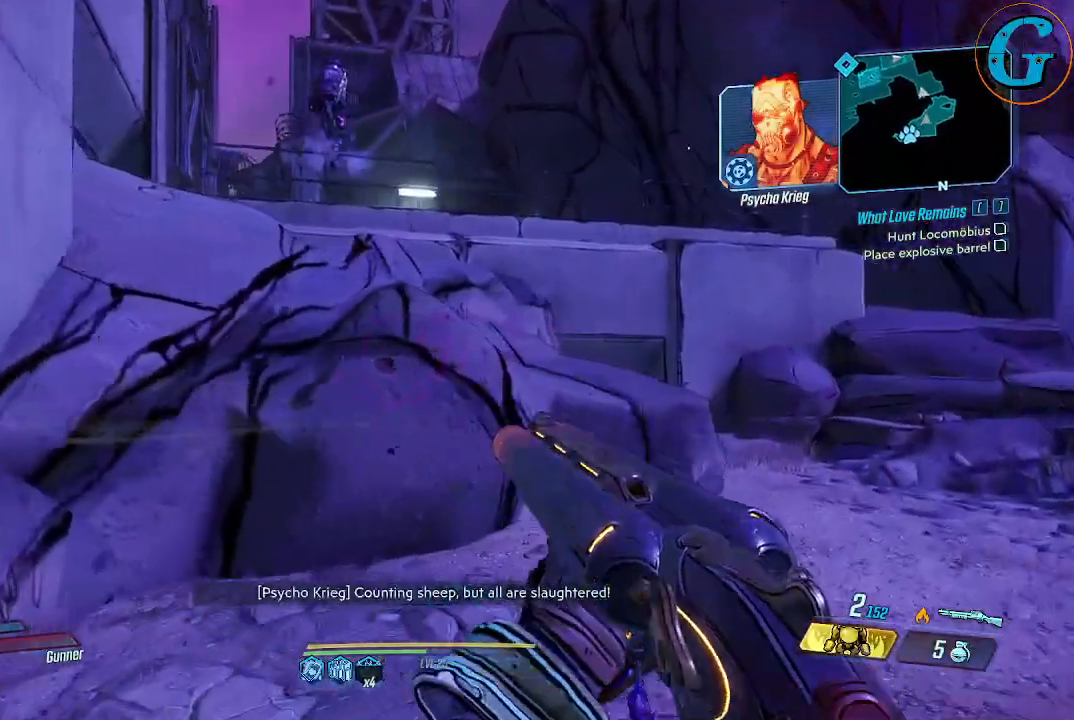
{"keys": ["shift", "space", "w"], "mouse": [], "events": [[17, "d", "up"], [300, "space", "down"]]}
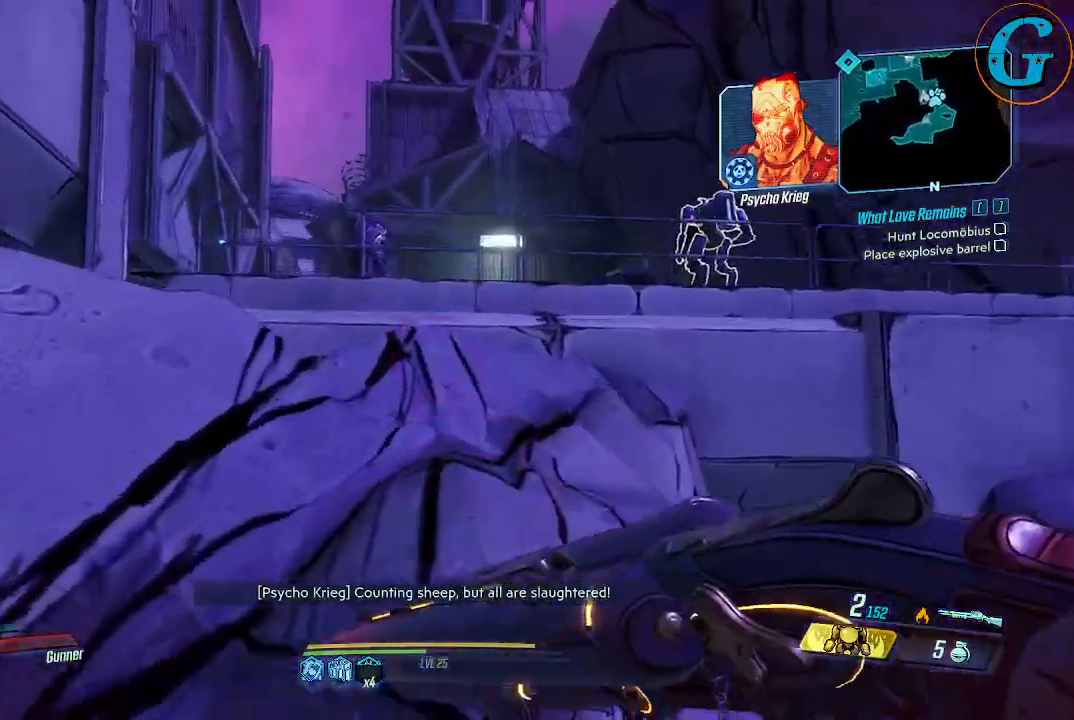
{"keys": ["shift", "w"], "mouse": [], "events": [[367, "space", "up"]]}
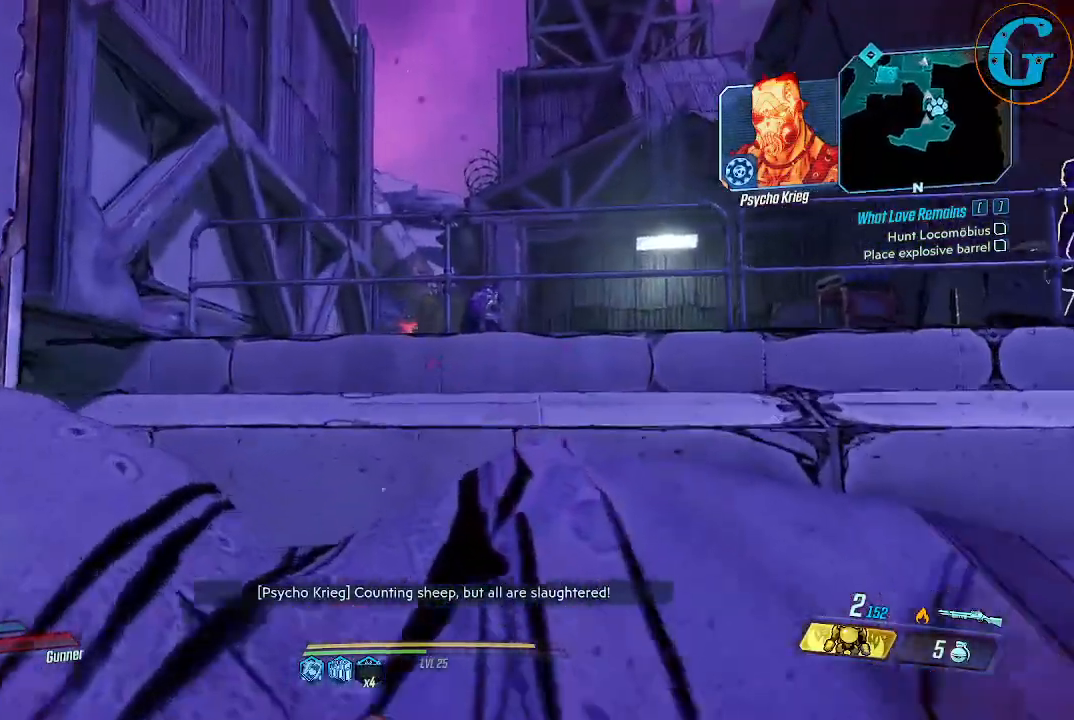
{"keys": ["shift", "space", "w"], "mouse": [], "events": [[200, "space", "down"]]}
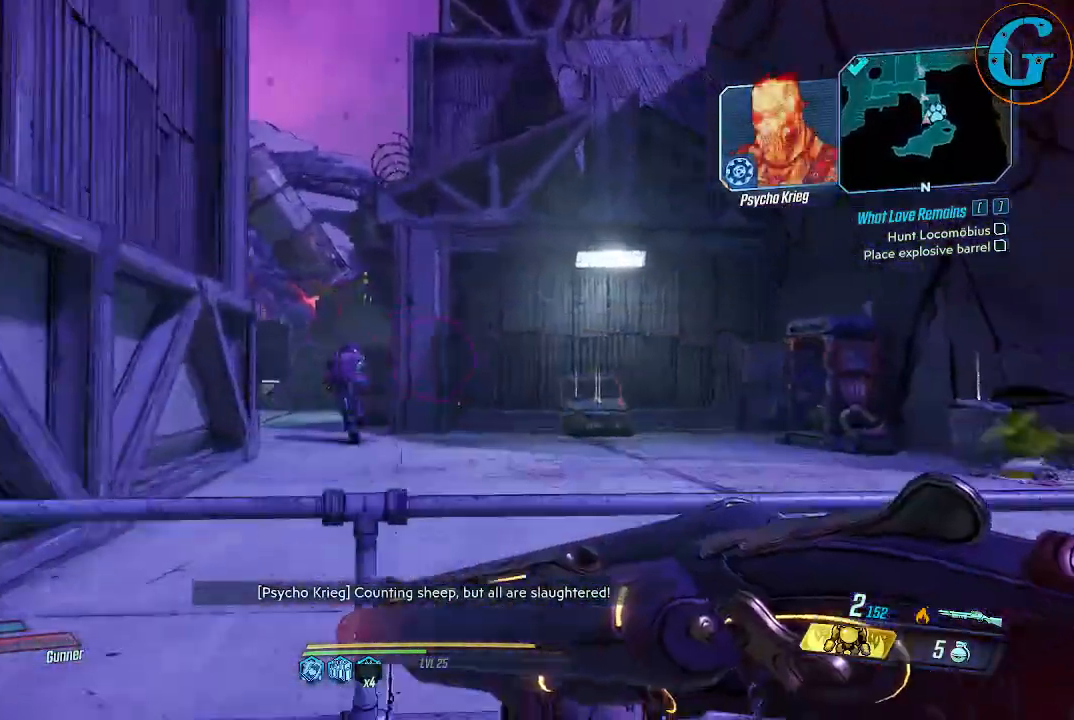
{"keys": ["shift", "w"], "mouse": [], "events": [[167, "space", "up"], [250, "space", "down"], [483, "space", "up"]]}
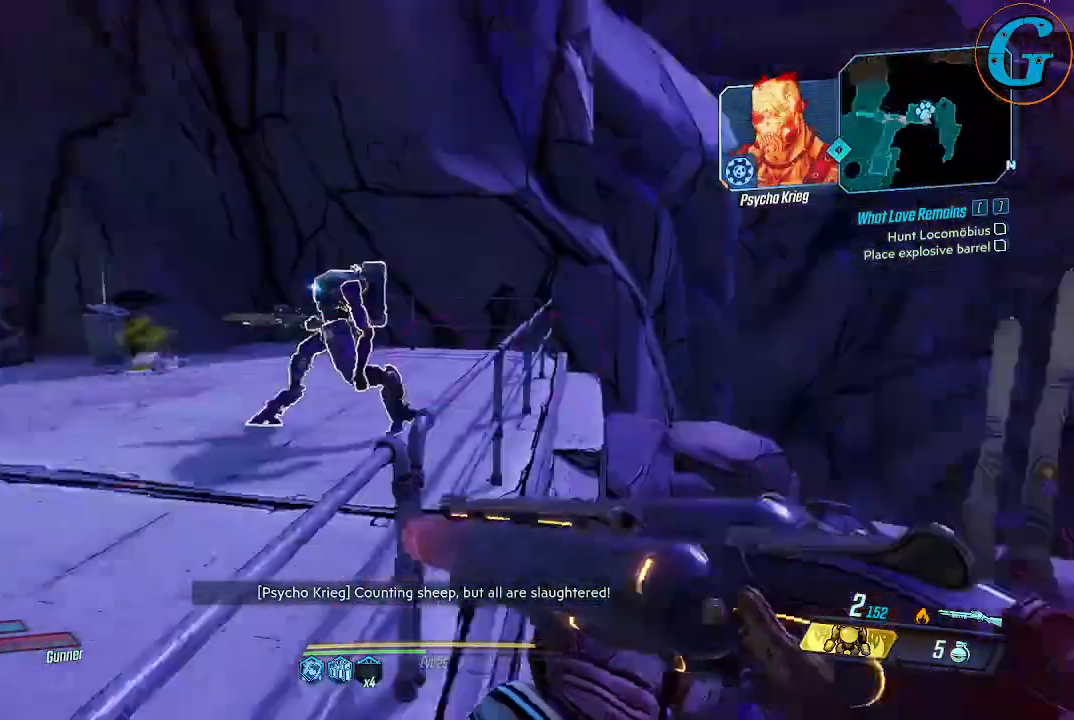
{"keys": [], "mouse": [], "events": [[33, "w", "up"], [83, "shift", "up"]]}